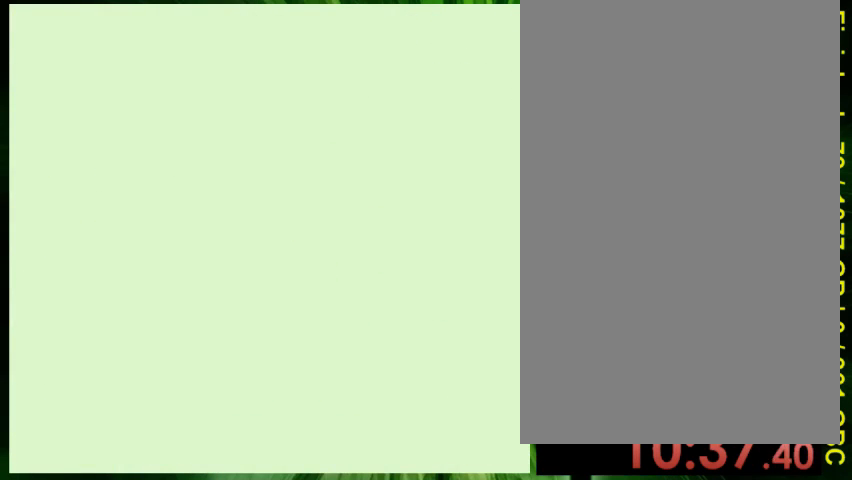
Gameplay with a controller (Nintendo layout); each line is a JSON object with the inputs held at the frame after it. "events" lists button and stick changes between this image and that frame as [ms after this image, input, new state], when the widget could be followed in between. Not read: L3 R3.
{"buttons": [], "events": []}
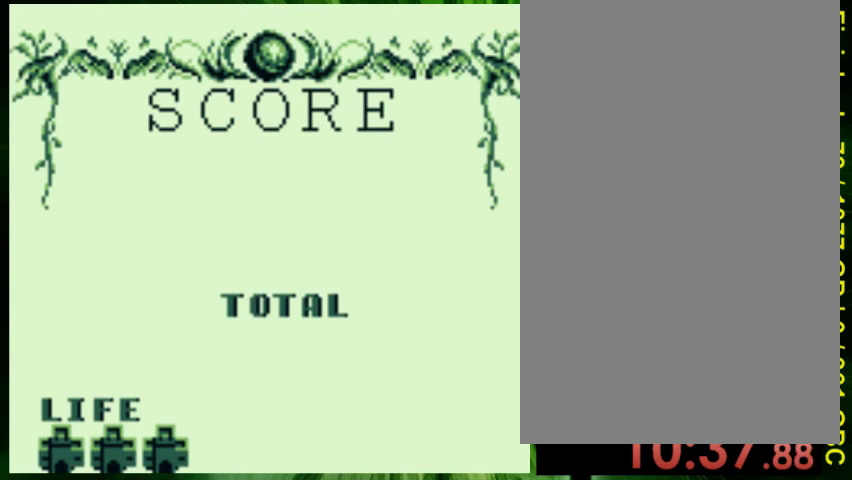
{"buttons": [], "events": []}
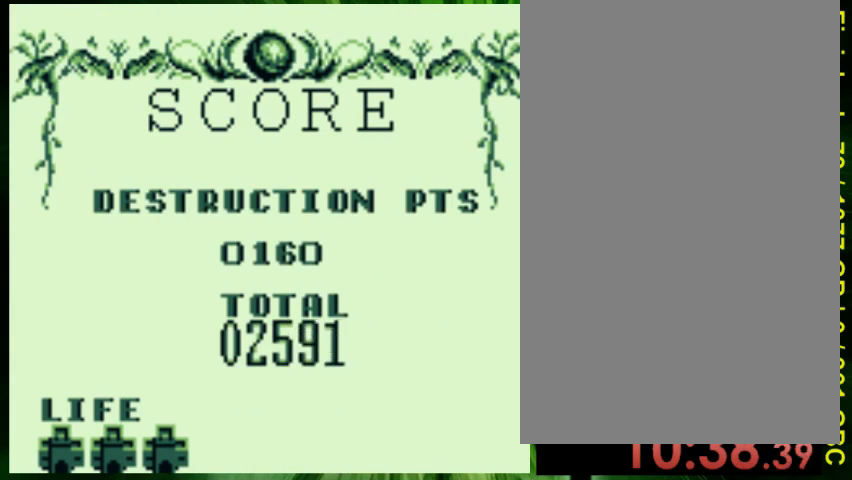
{"buttons": ["A"], "events": [[100, "A", "down"]]}
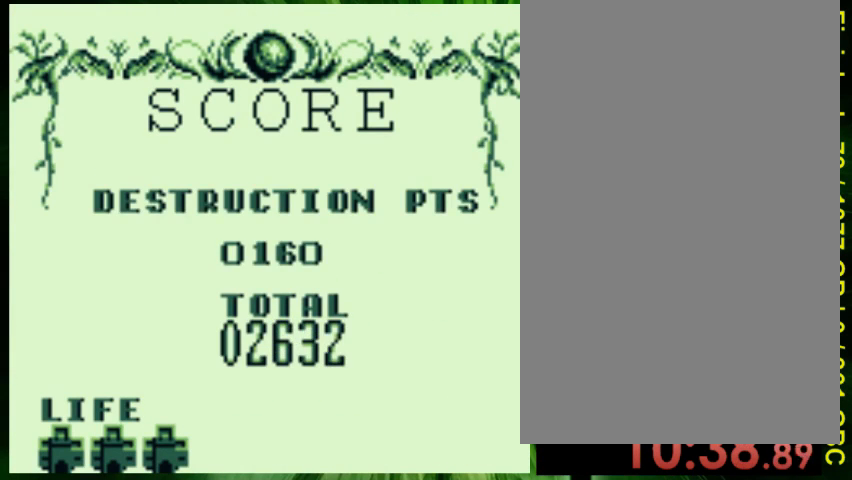
{"buttons": [], "events": [[300, "A", "up"]]}
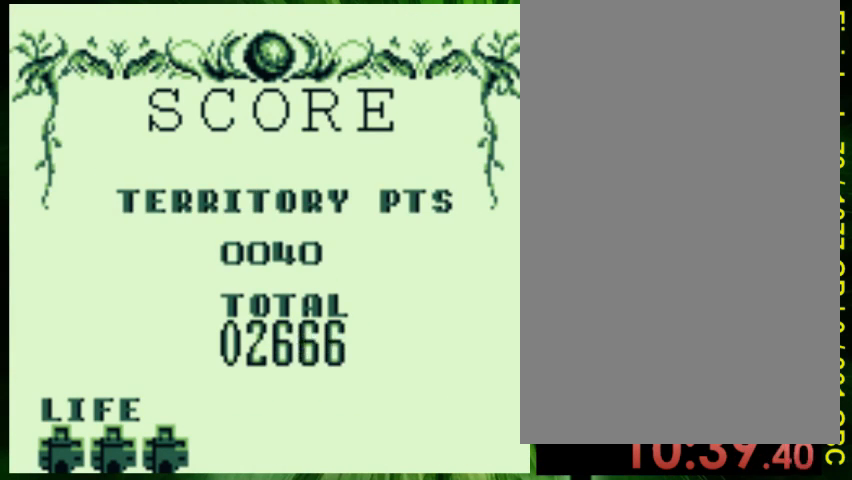
{"buttons": ["DPAD_DOWN"], "events": [[333, "DPAD_LEFT", "down"], [467, "DPAD_DOWN", "down"], [500, "DPAD_LEFT", "up"]]}
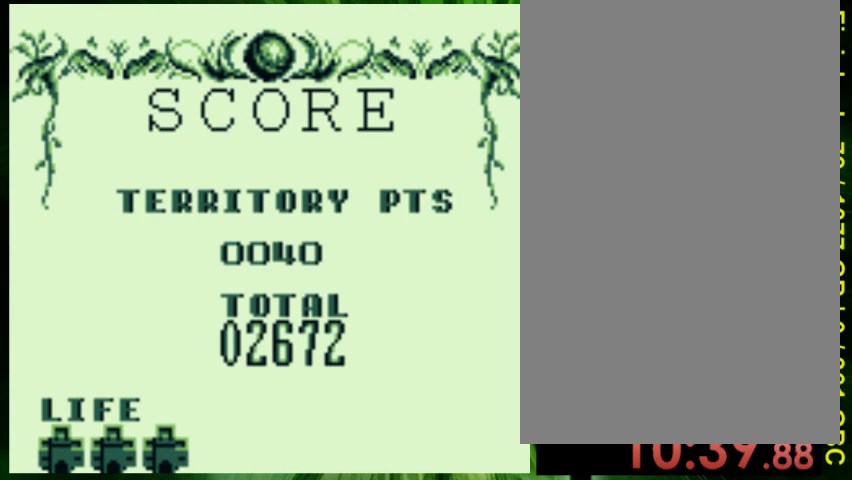
{"buttons": []}
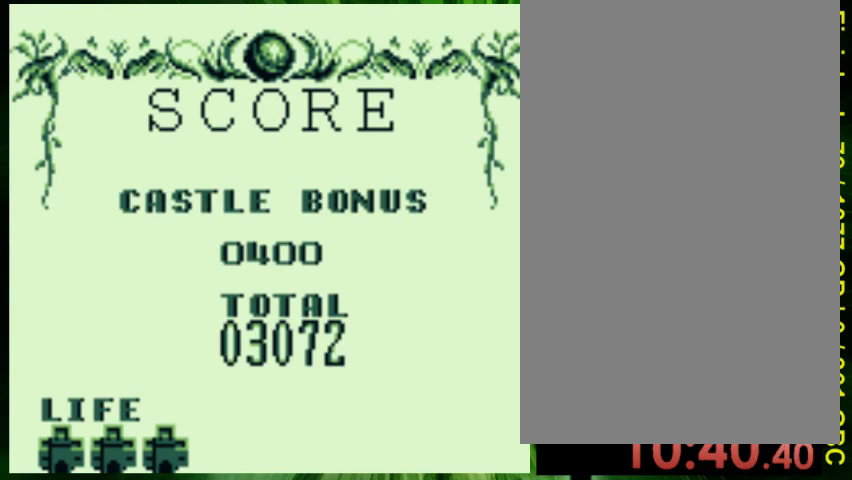
{"buttons": [], "events": []}
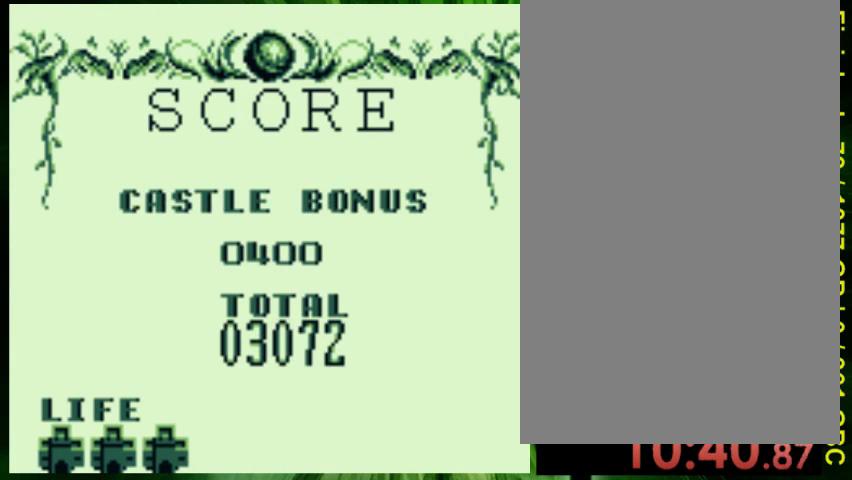
{"buttons": [], "events": [[233, "DPAD_UP", "down"], [433, "DPAD_UP", "up"]]}
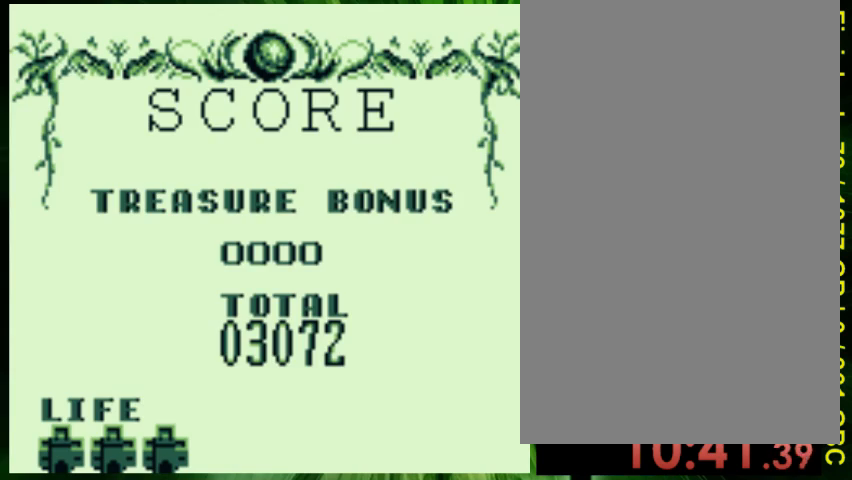
{"buttons": ["A"], "events": [[200, "A", "down"]]}
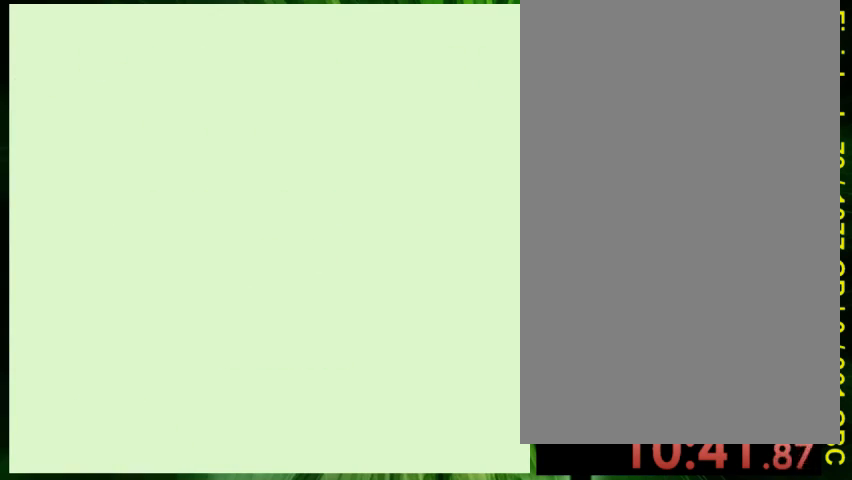
{"buttons": ["A"], "events": []}
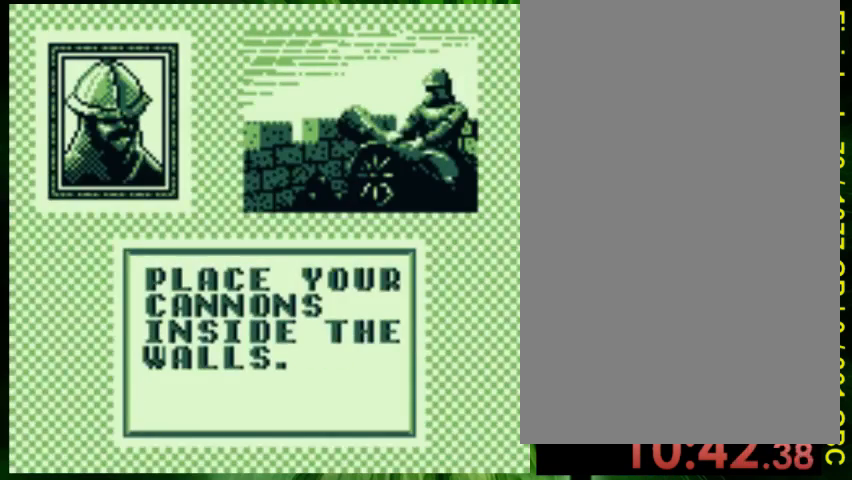
{"buttons": ["A", "DPAD_UP"], "events": [[467, "DPAD_UP", "down"]]}
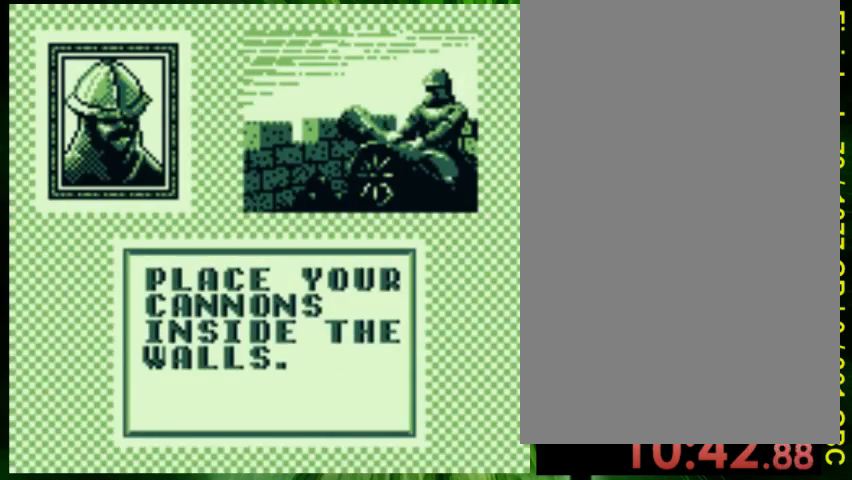
{"buttons": ["A"], "events": [[100, "DPAD_UP", "up"], [133, "DPAD_LEFT", "down"], [167, "DPAD_DOWN", "down"], [233, "DPAD_LEFT", "up"], [300, "DPAD_DOWN", "up"]]}
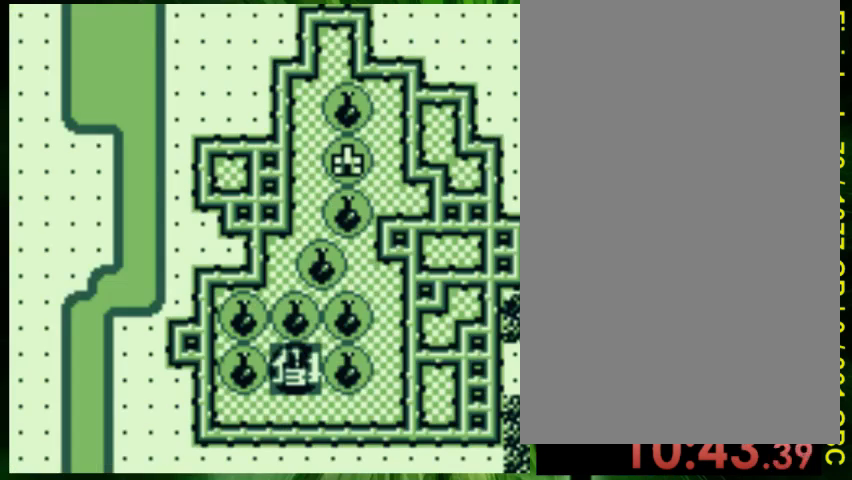
{"buttons": ["A", "DPAD_RIGHT"], "events": [[367, "DPAD_RIGHT", "down"]]}
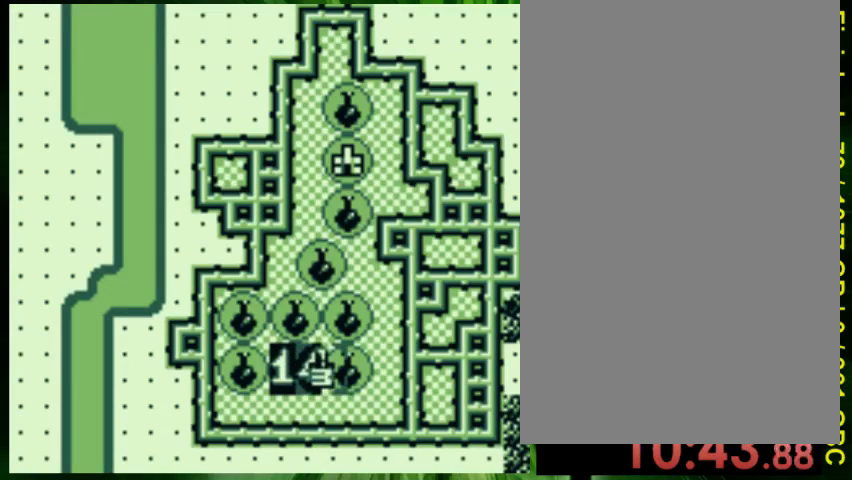
{"buttons": ["A", "DPAD_UP"], "events": [[333, "DPAD_RIGHT", "up"], [333, "DPAD_UP", "down"]]}
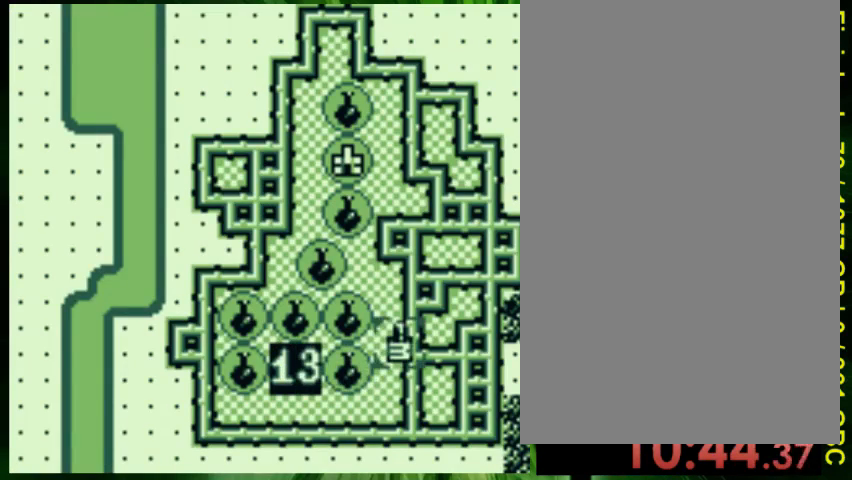
{"buttons": ["DPAD_UP"], "events": [[167, "A", "up"]]}
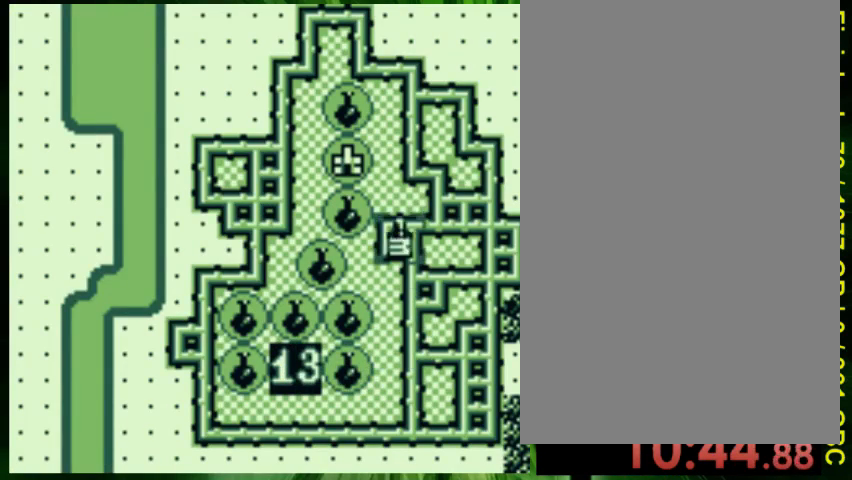
{"buttons": [], "events": [[367, "DPAD_UP", "up"]]}
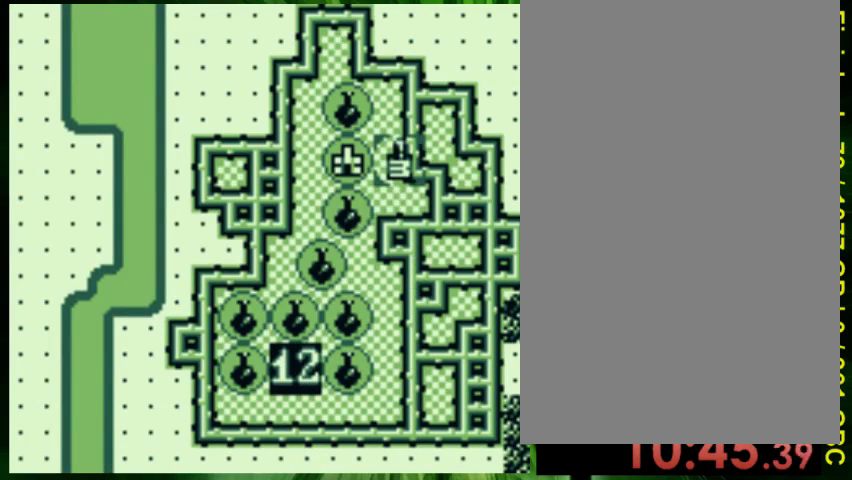
{"buttons": ["DPAD_DOWN", "DPAD_LEFT"], "events": [[33, "DPAD_DOWN", "down"], [167, "DPAD_LEFT", "down"], [200, "DPAD_DOWN", "up"], [333, "DPAD_DOWN", "down"]]}
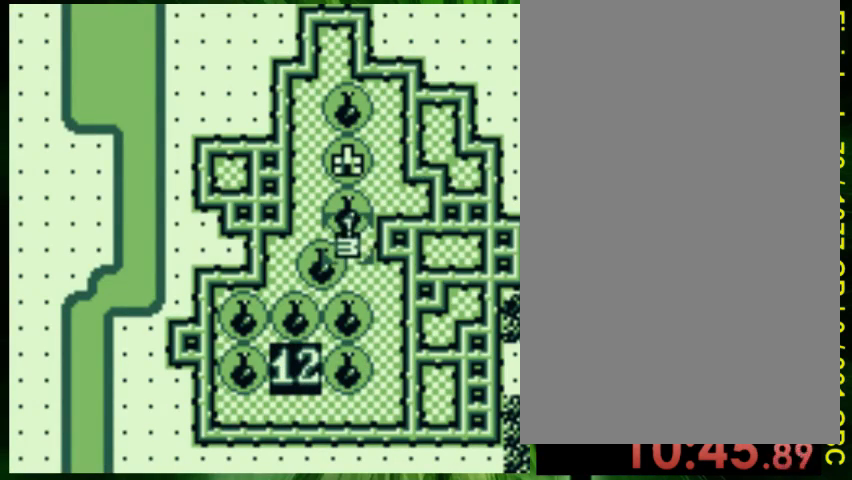
{"buttons": ["DPAD_RIGHT"], "events": [[133, "DPAD_LEFT", "up"], [300, "DPAD_DOWN", "up"], [300, "DPAD_RIGHT", "down"]]}
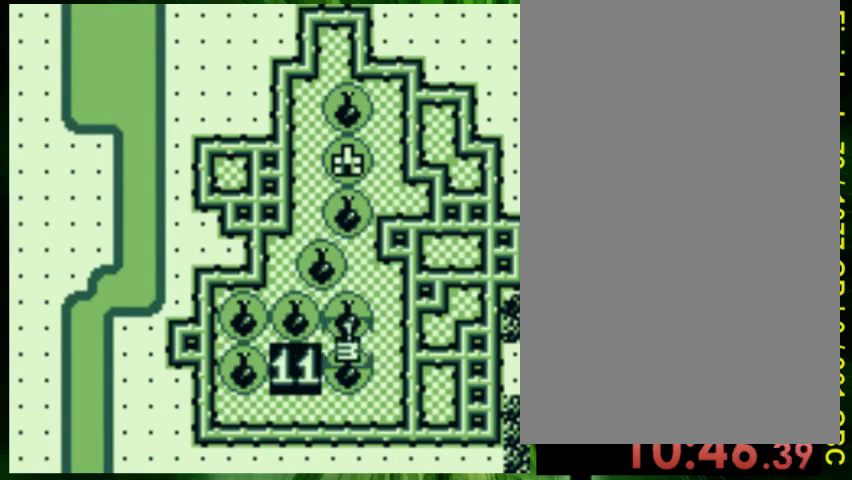
{"buttons": [], "events": [[100, "DPAD_RIGHT", "up"], [100, "DPAD_UP", "down"], [367, "DPAD_UP", "up"]]}
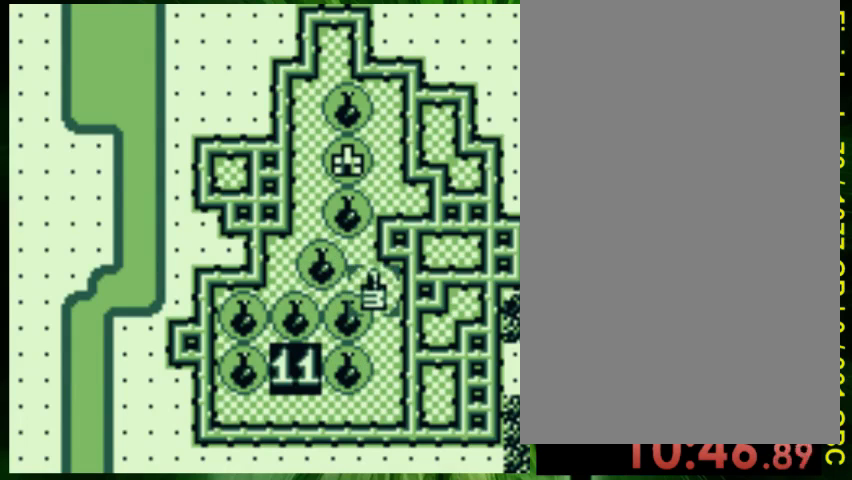
{"buttons": ["DPAD_UP"], "events": [[67, "DPAD_UP", "down"], [133, "DPAD_UP", "up"], [367, "DPAD_UP", "down"]]}
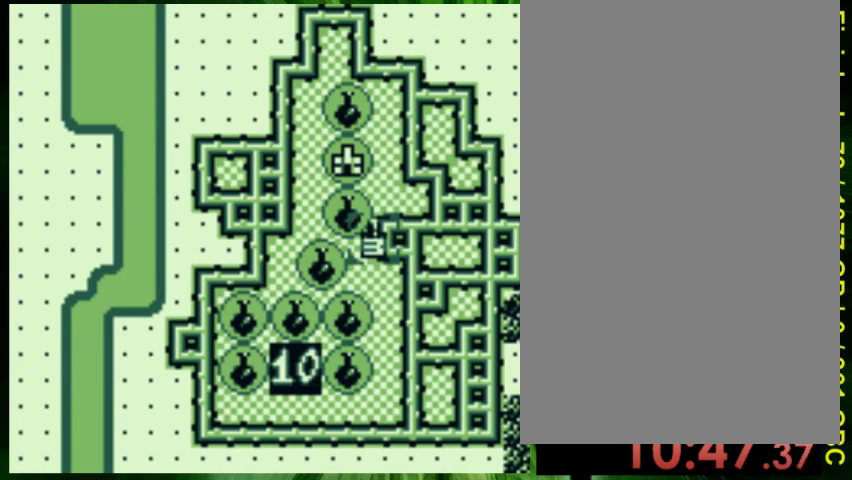
{"buttons": [], "events": [[467, "DPAD_UP", "up"]]}
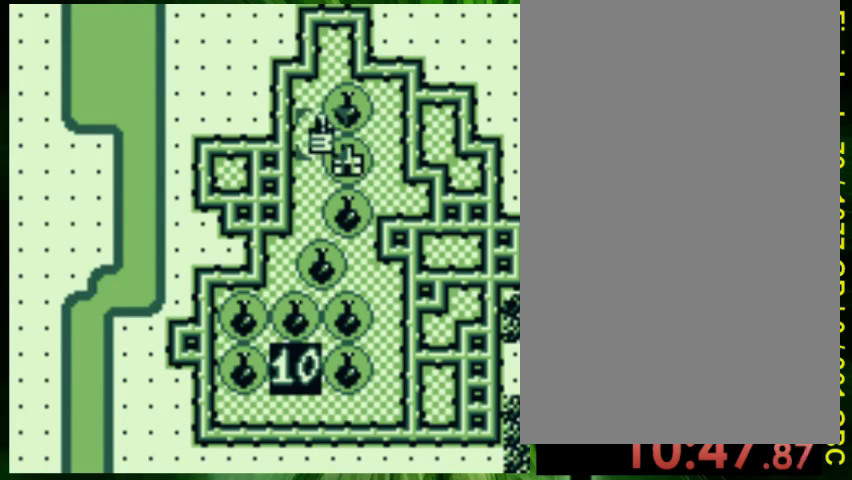
{"buttons": []}
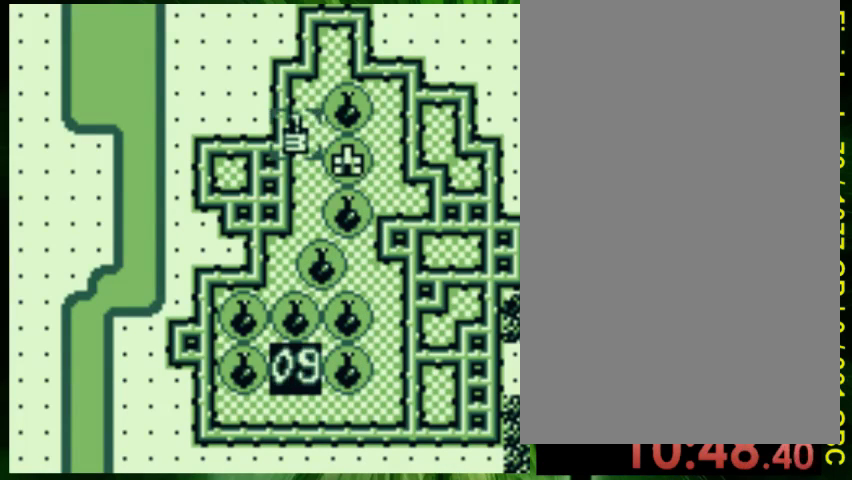
{"buttons": [], "events": [[100, "DPAD_RIGHT", "down"], [167, "DPAD_RIGHT", "up"], [233, "DPAD_UP", "down"], [467, "DPAD_UP", "up"]]}
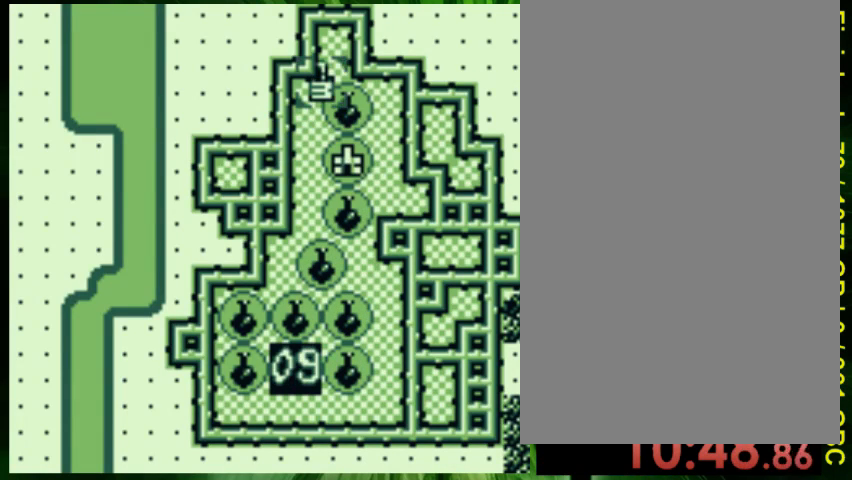
{"buttons": ["DPAD_DOWN"], "events": [[267, "DPAD_RIGHT", "down"], [367, "DPAD_RIGHT", "up"], [467, "DPAD_DOWN", "down"]]}
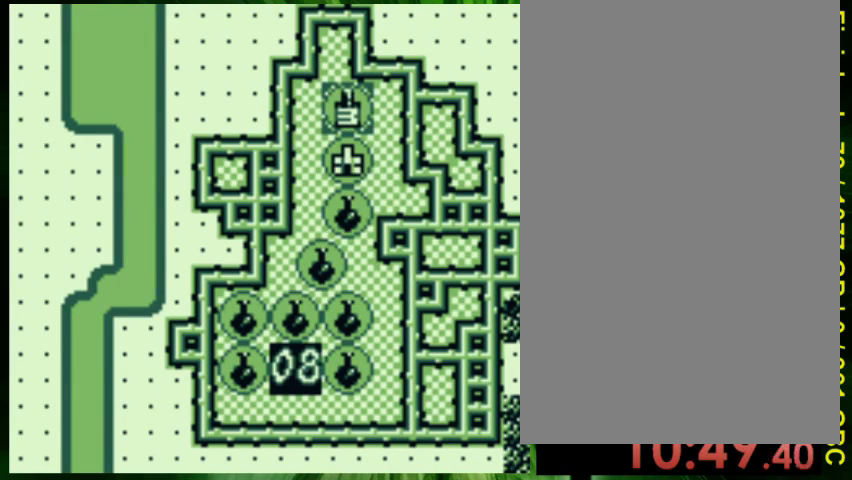
{"buttons": [], "events": [[67, "DPAD_DOWN", "up"], [233, "A", "down"], [400, "A", "up"]]}
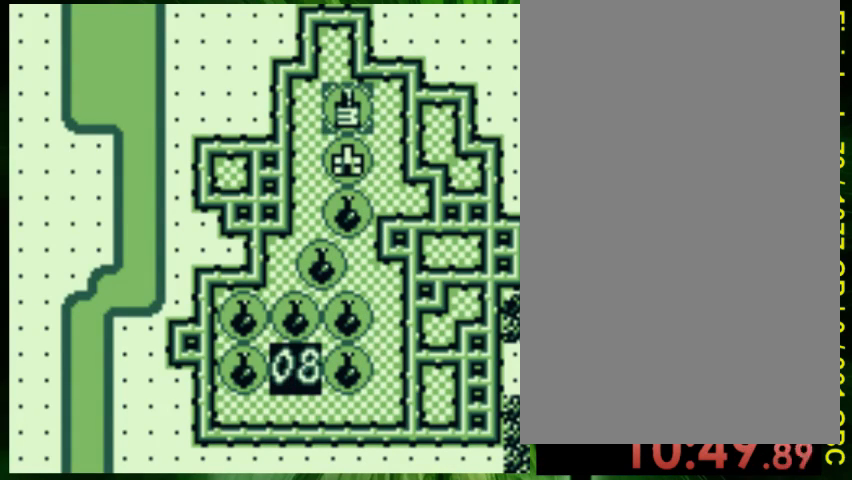
{"buttons": [], "events": [[100, "DPAD_DOWN", "down"], [467, "DPAD_DOWN", "up"]]}
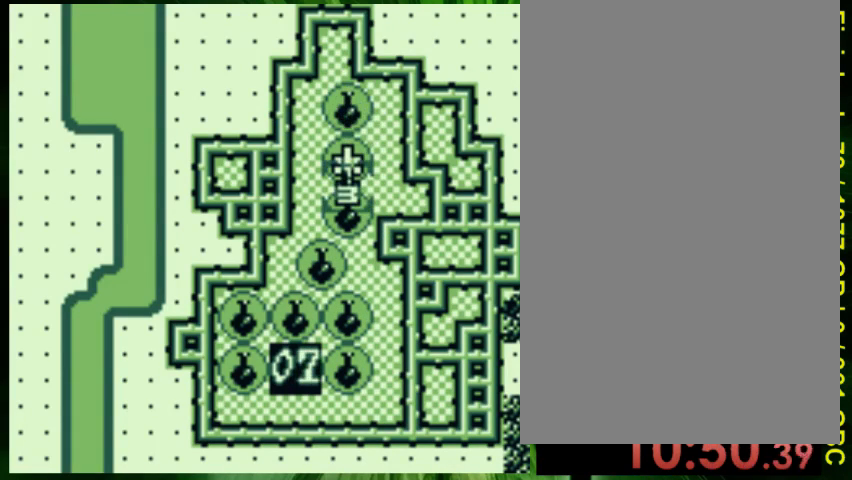
{"buttons": ["DPAD_DOWN"], "events": [[33, "A", "down"], [133, "A", "up"], [367, "A", "down"], [467, "A", "up"], [500, "DPAD_DOWN", "down"]]}
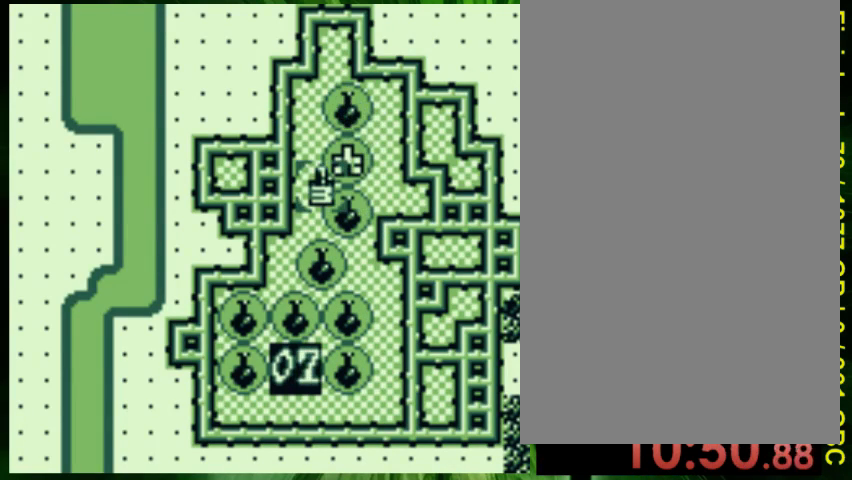
{"buttons": ["A", "DPAD_DOWN"], "events": [[33, "A", "down"], [167, "A", "up"], [267, "A", "down"], [367, "A", "up"], [467, "A", "down"]]}
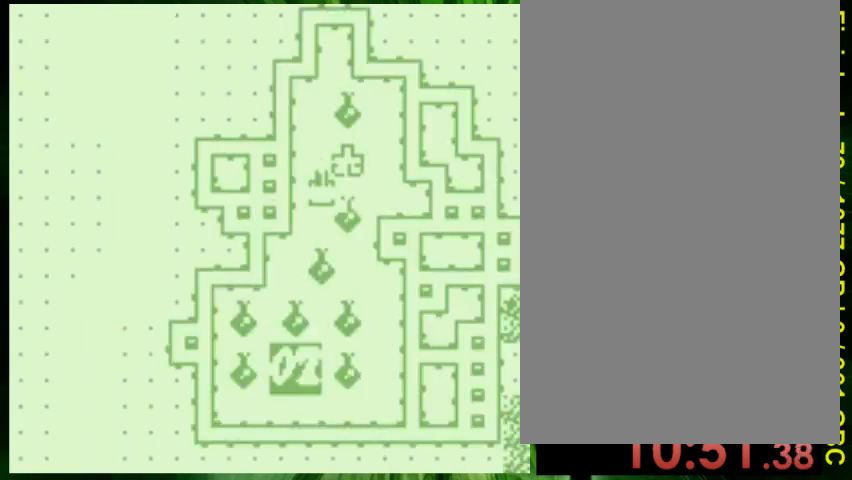
{"buttons": []}